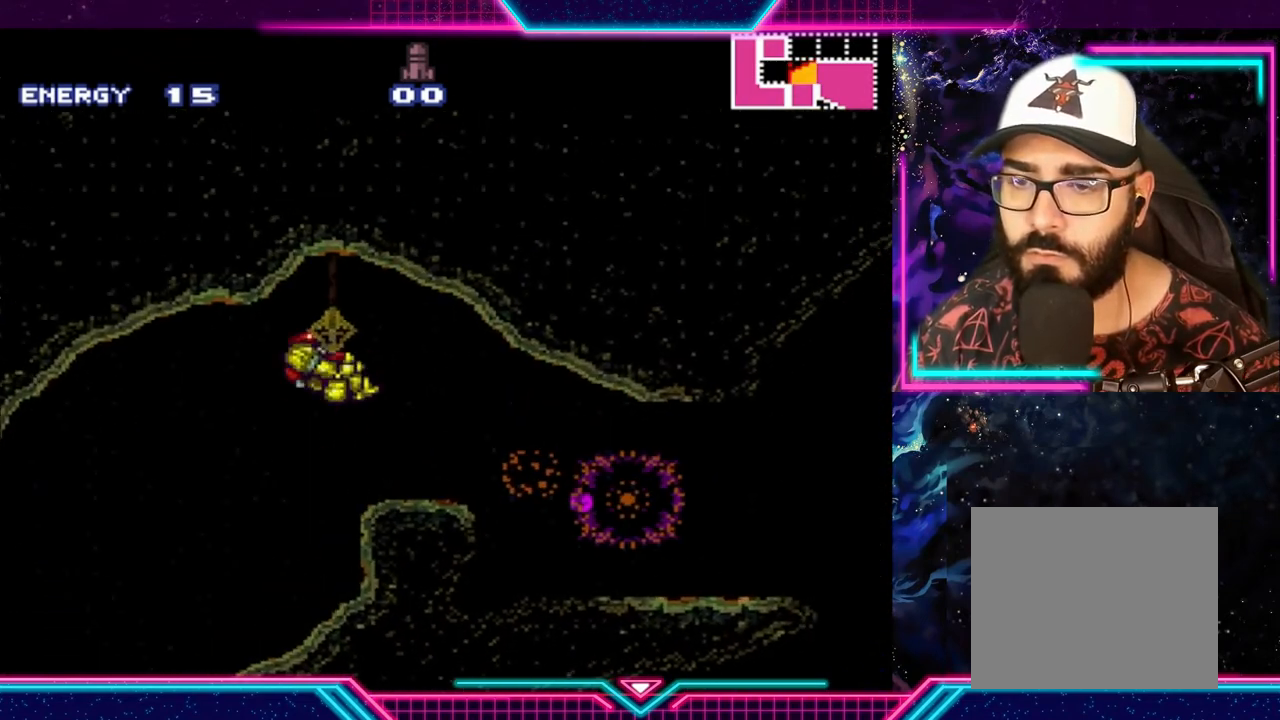
Gameplay with a controller (Xbox layout); each line is a JSON object with the inputs held at the frame after it. "events" lists button and stick changes between this image and that frame as [ms after this image, input, new state], when the widget could be followed in between. Not read: L3 R3 right_stick.
{"buttons": ["Y"], "left_stick": "right", "events": [[67, "Y", "down"]]}
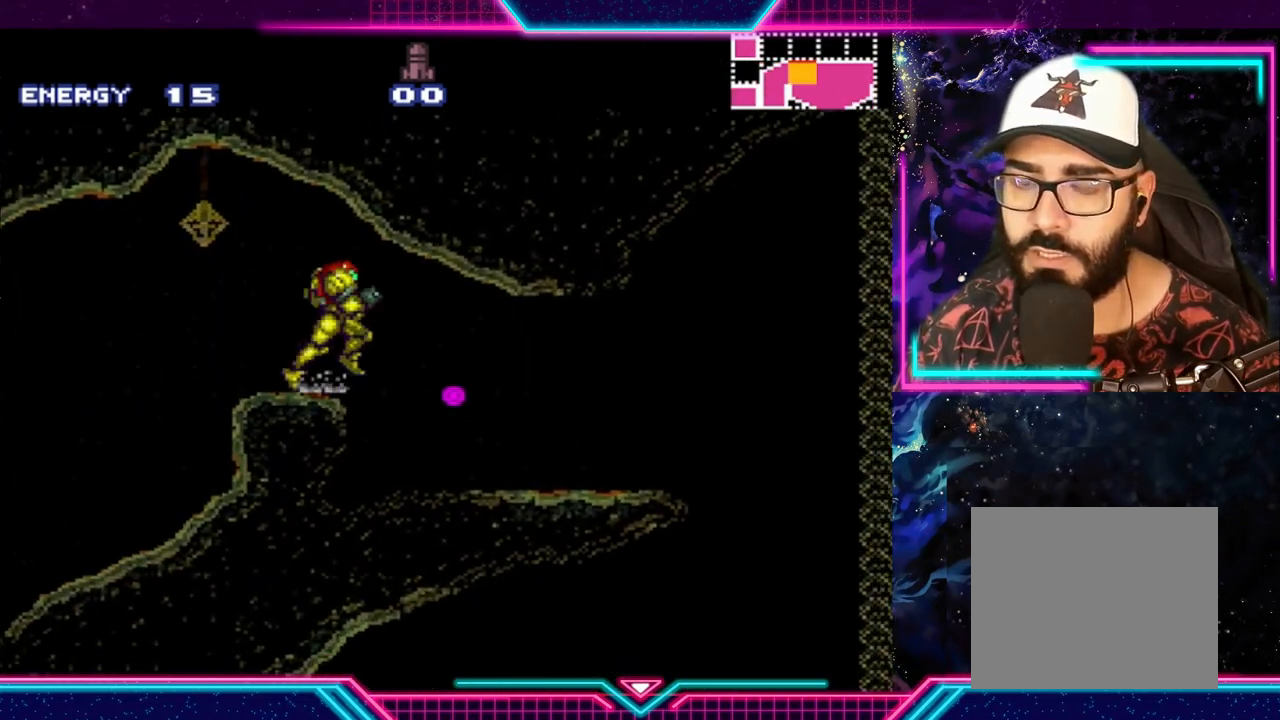
{"buttons": ["Y"], "left_stick": "center", "events": [[467, "left_stick", "center"]]}
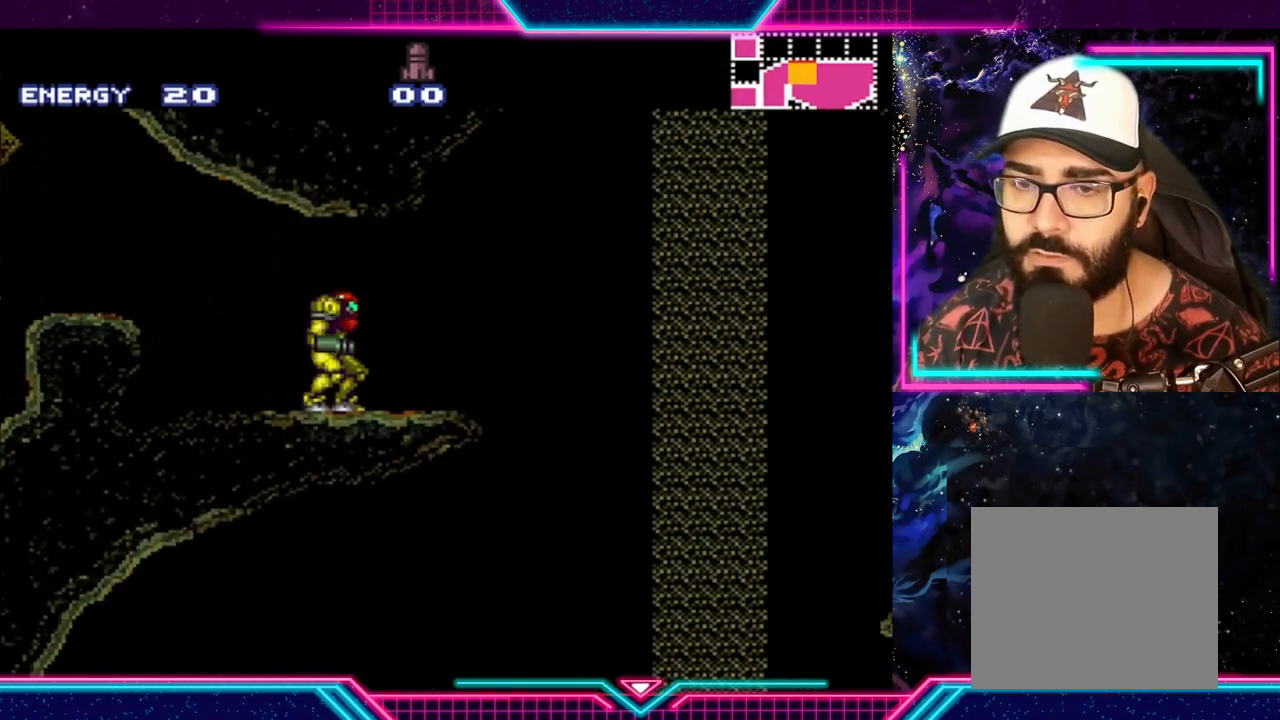
{"buttons": ["Y"], "left_stick": "right", "events": [[333, "left_stick", "right"]]}
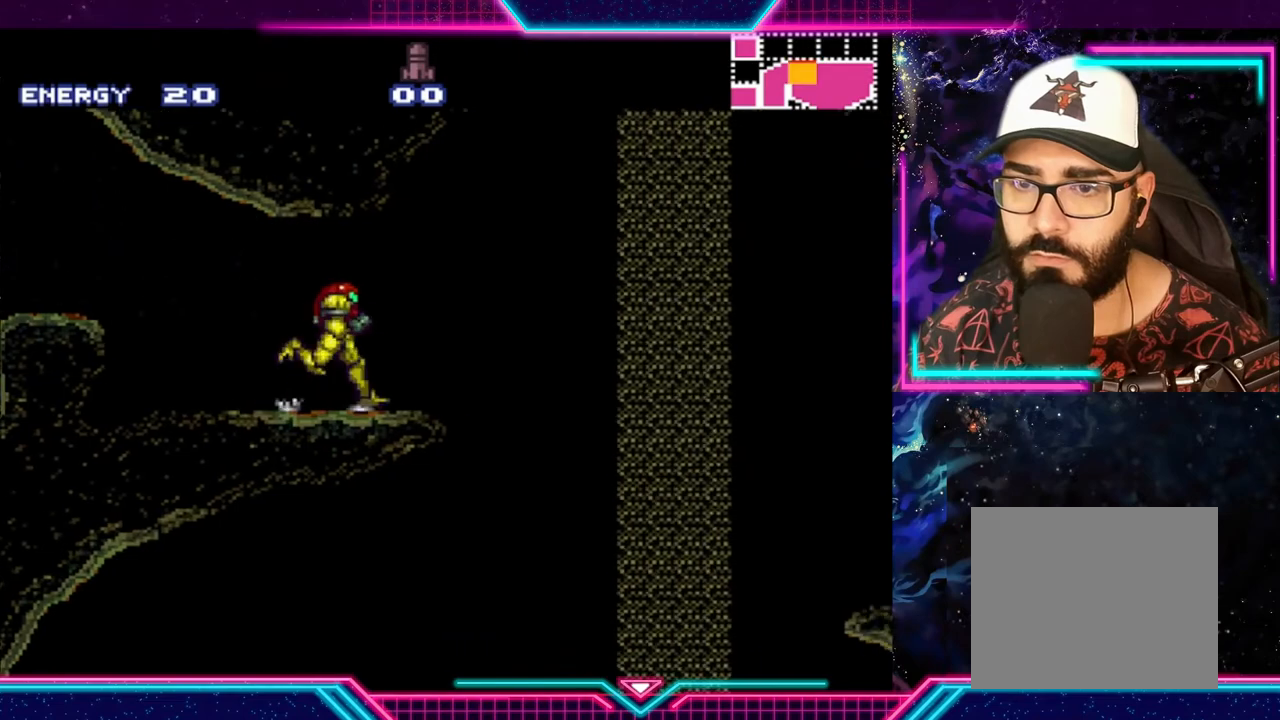
{"buttons": ["Y"], "left_stick": "right", "events": [[200, "A", "down"], [467, "A", "up"]]}
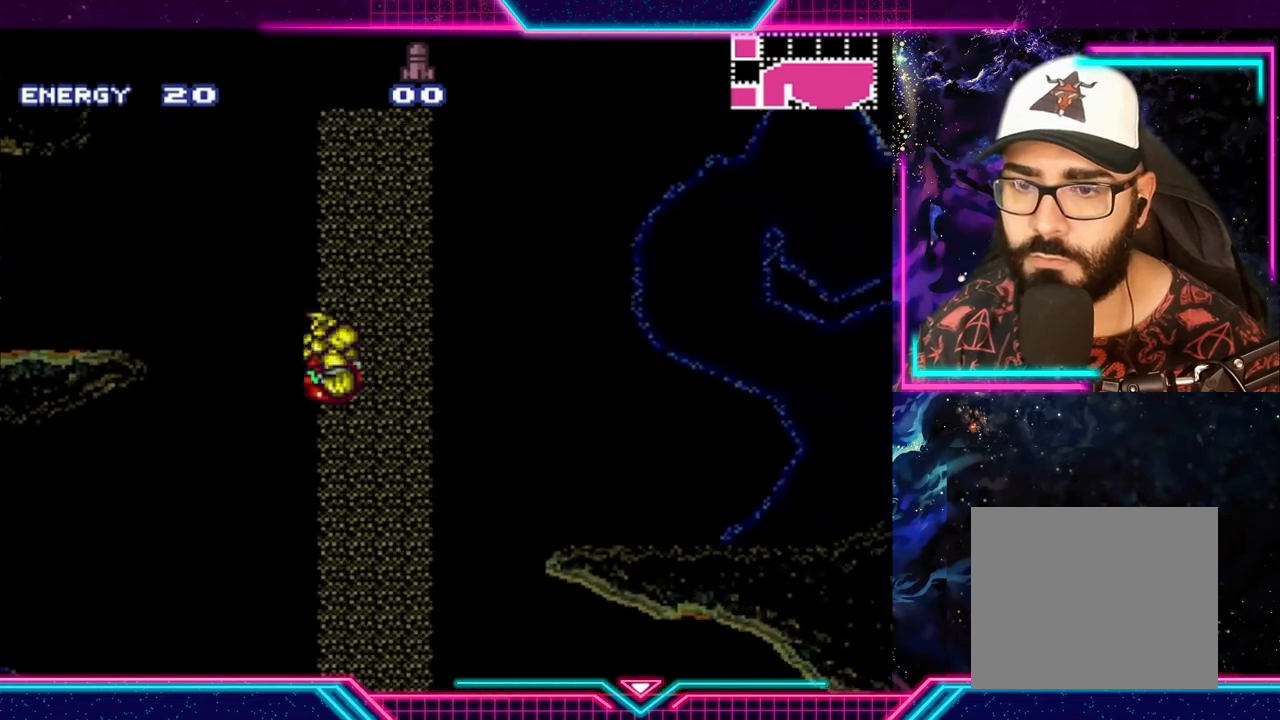
{"buttons": ["A"], "left_stick": "left", "events": [[367, "Y", "up"], [400, "A", "down"], [400, "left_stick", "up-left"], [467, "left_stick", "left"]]}
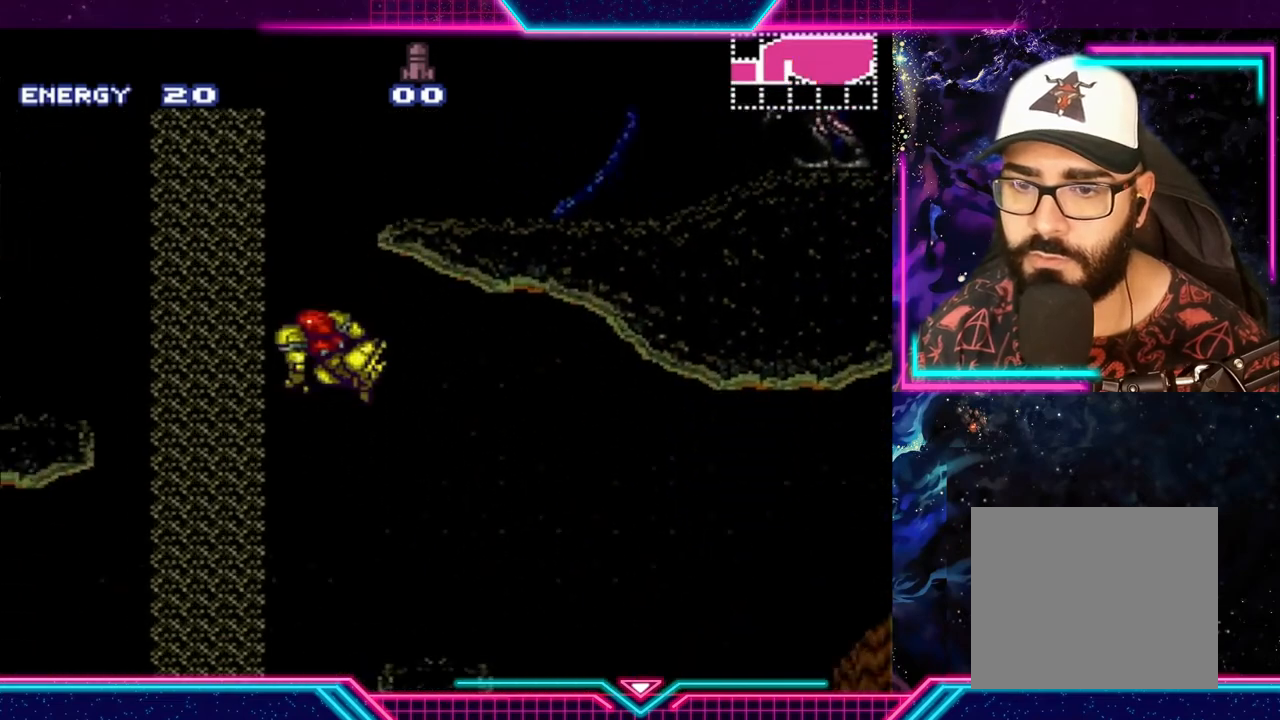
{"buttons": [], "left_stick": "center", "events": [[333, "A", "up"], [467, "left_stick", "center"]]}
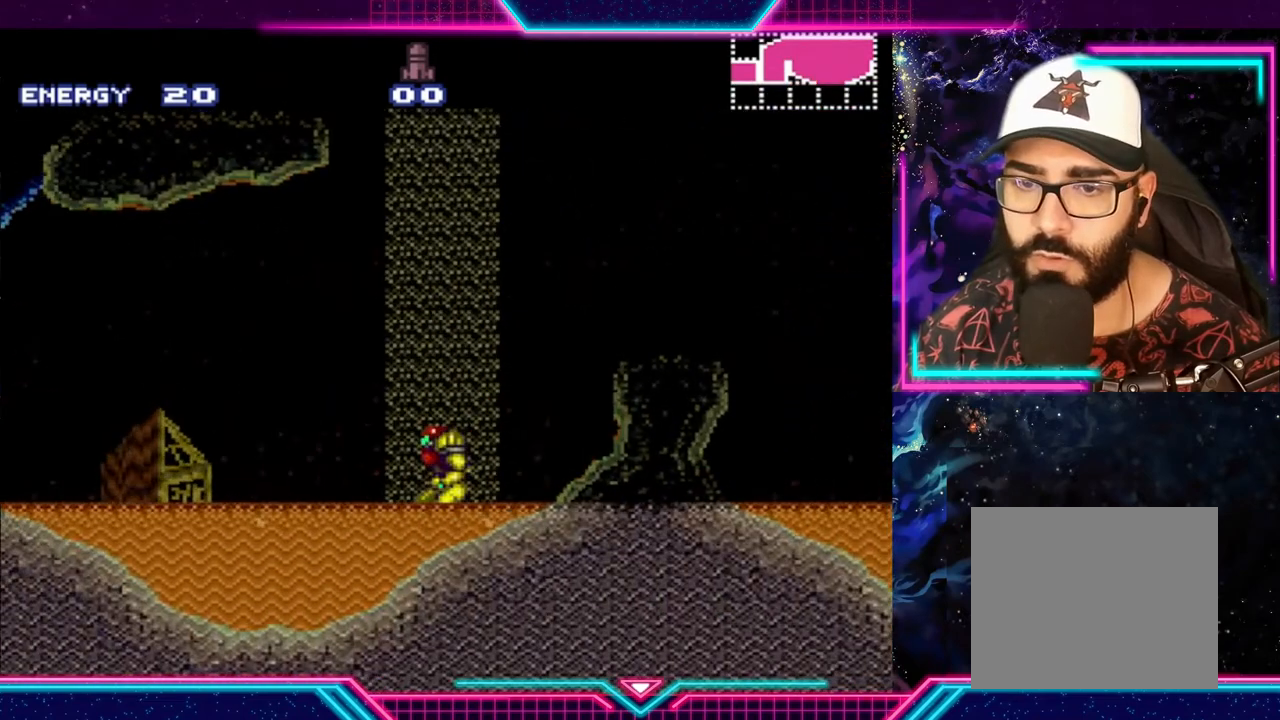
{"buttons": ["A"], "left_stick": "right", "events": [[167, "left_stick", "right"], [200, "A", "down"]]}
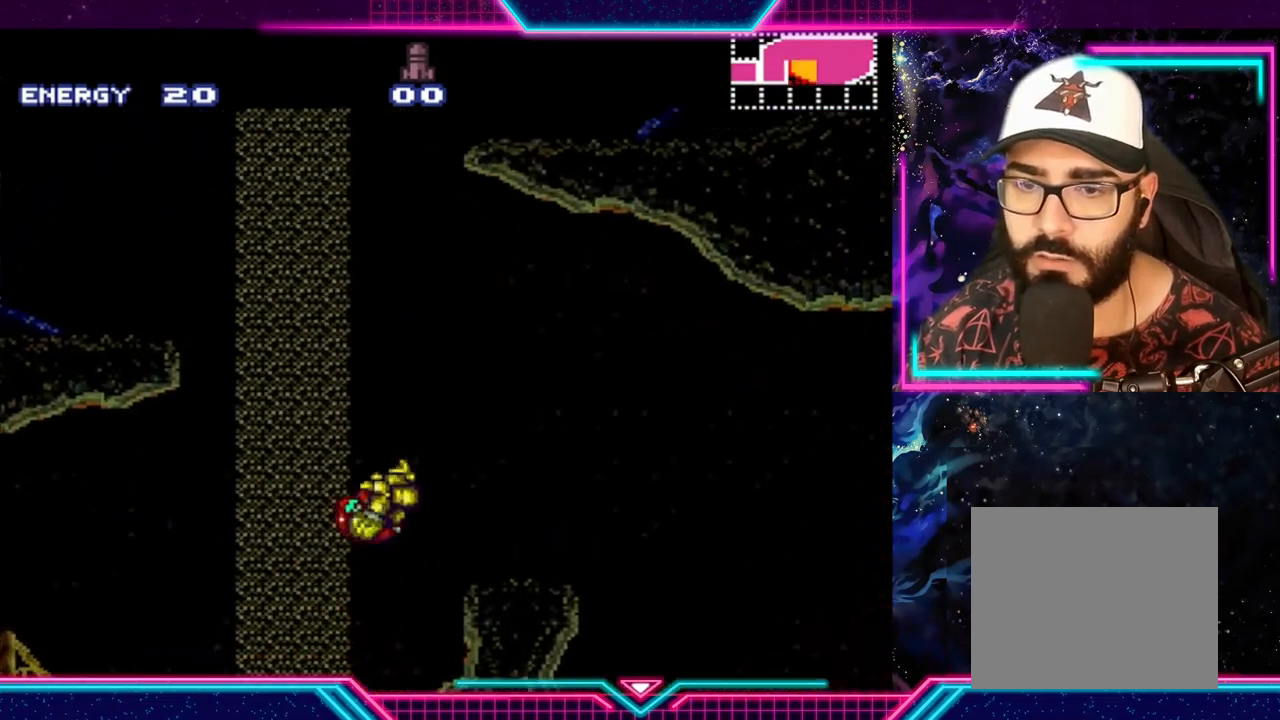
{"buttons": ["Y"], "left_stick": "left", "events": [[67, "A", "up"], [367, "Y", "down"], [433, "left_stick", "left"]]}
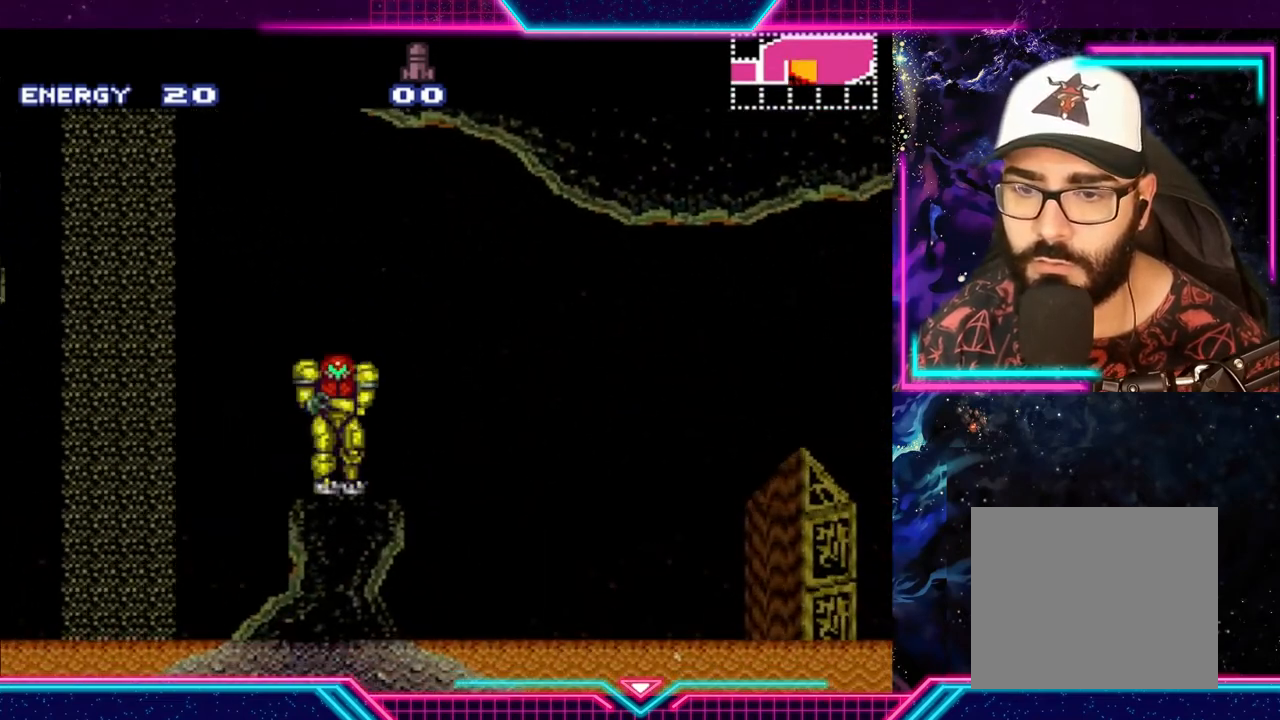
{"buttons": ["Y"], "left_stick": "left", "events": [[100, "left_stick", "center"], [433, "left_stick", "left"]]}
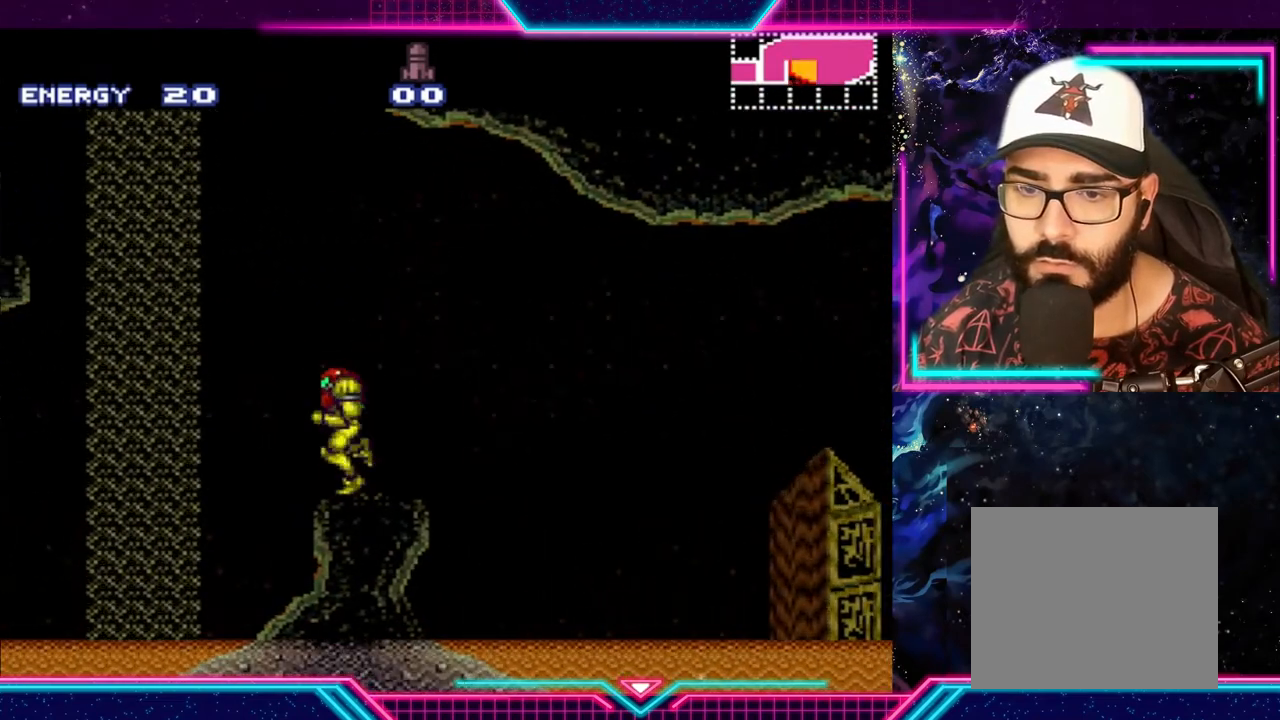
{"buttons": ["A", "Y"], "left_stick": "left", "events": [[33, "A", "down"]]}
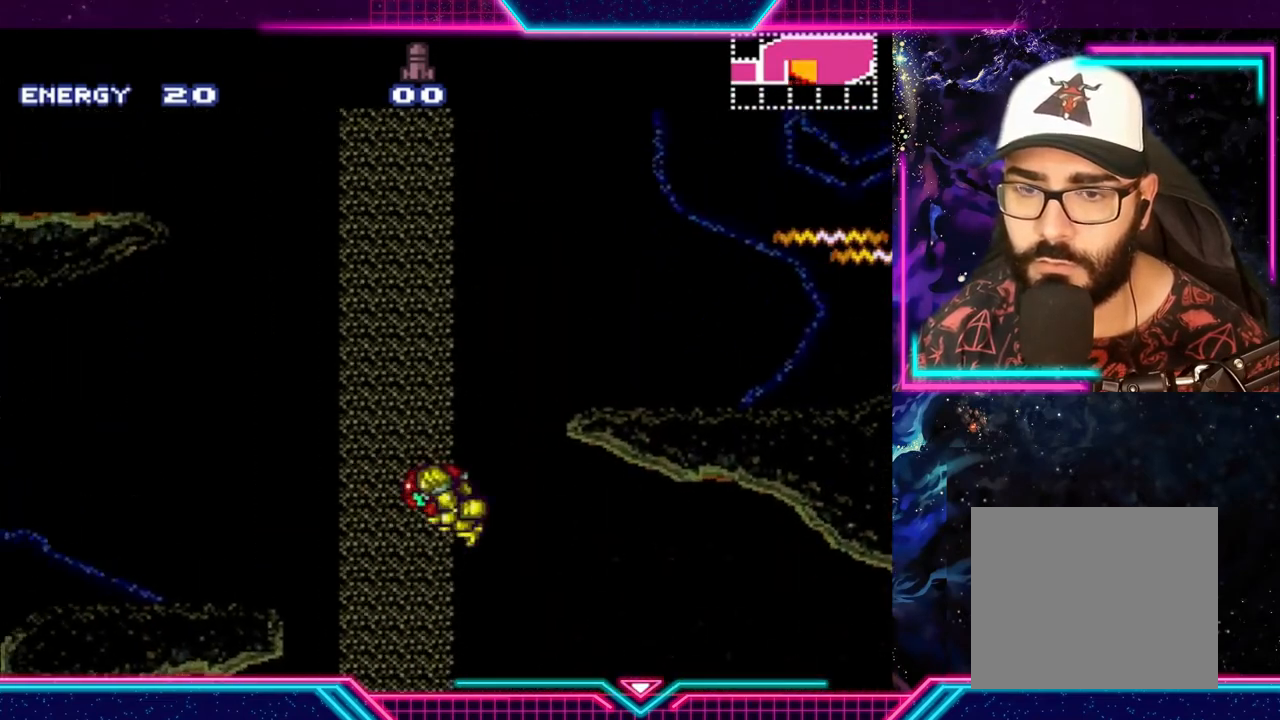
{"buttons": ["Y"], "left_stick": "left", "events": [[333, "A", "up"], [433, "Y", "up"], [467, "Y", "down"]]}
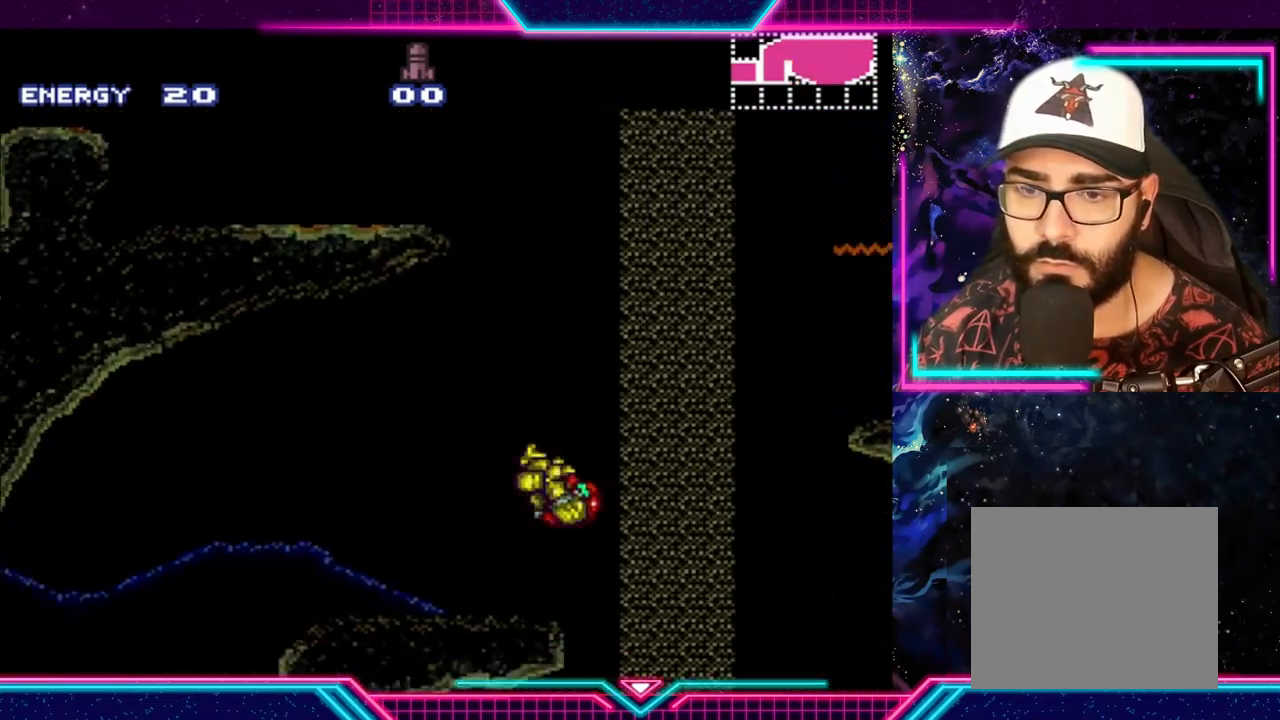
{"buttons": ["Y"], "left_stick": "center", "events": [[233, "left_stick", "right"], [400, "left_stick", "center"]]}
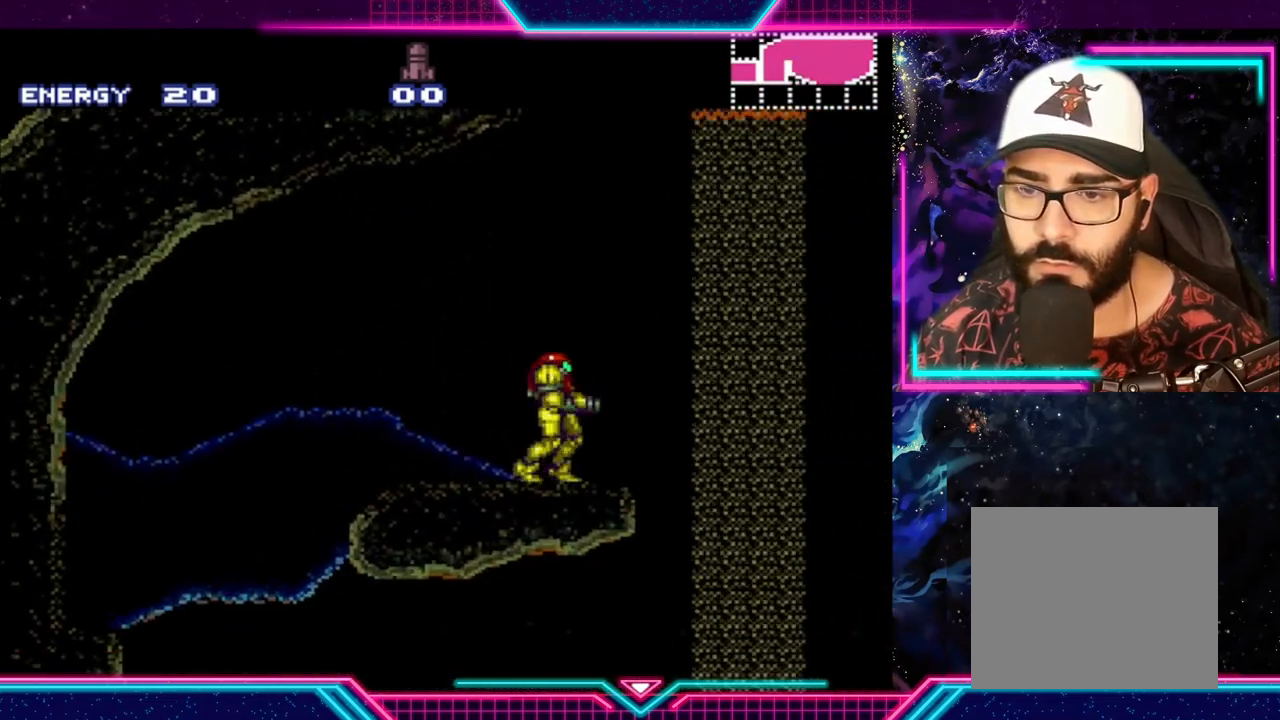
{"buttons": ["A", "Y"], "left_stick": "right", "events": [[233, "left_stick", "right"], [433, "A", "down"]]}
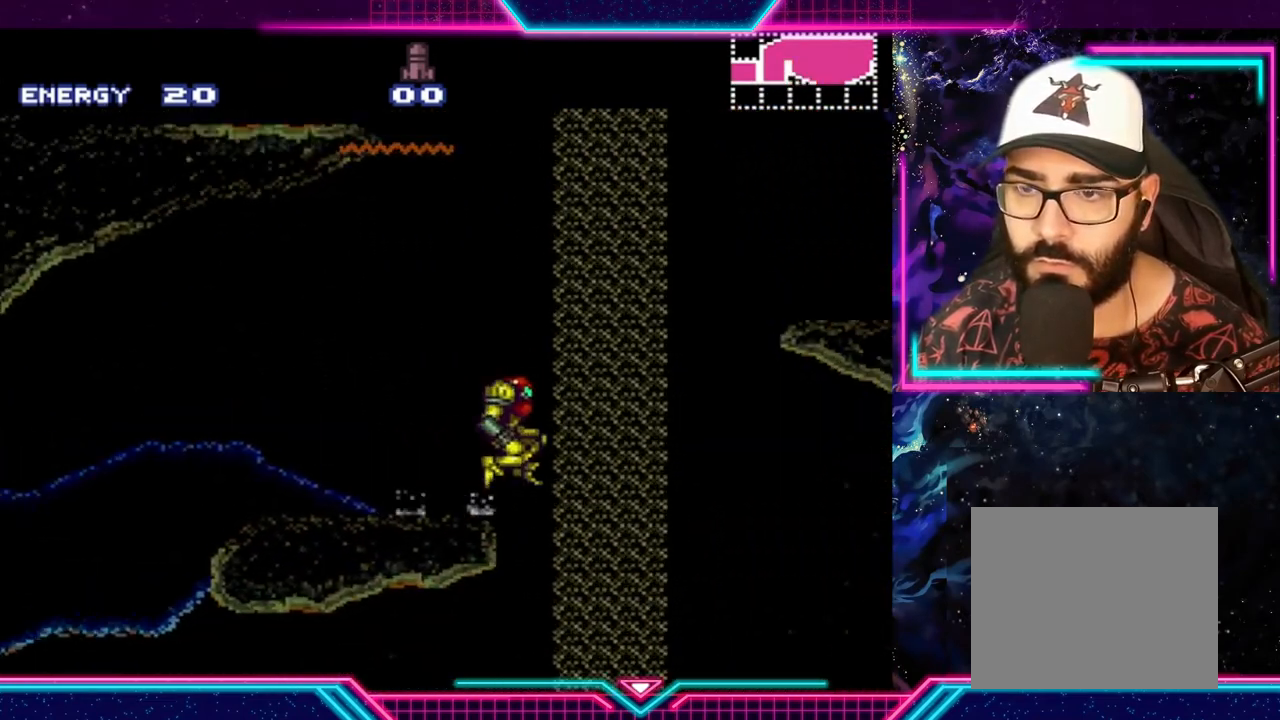
{"buttons": ["A", "X", "Y"], "left_stick": "right", "events": [[467, "X", "down"]]}
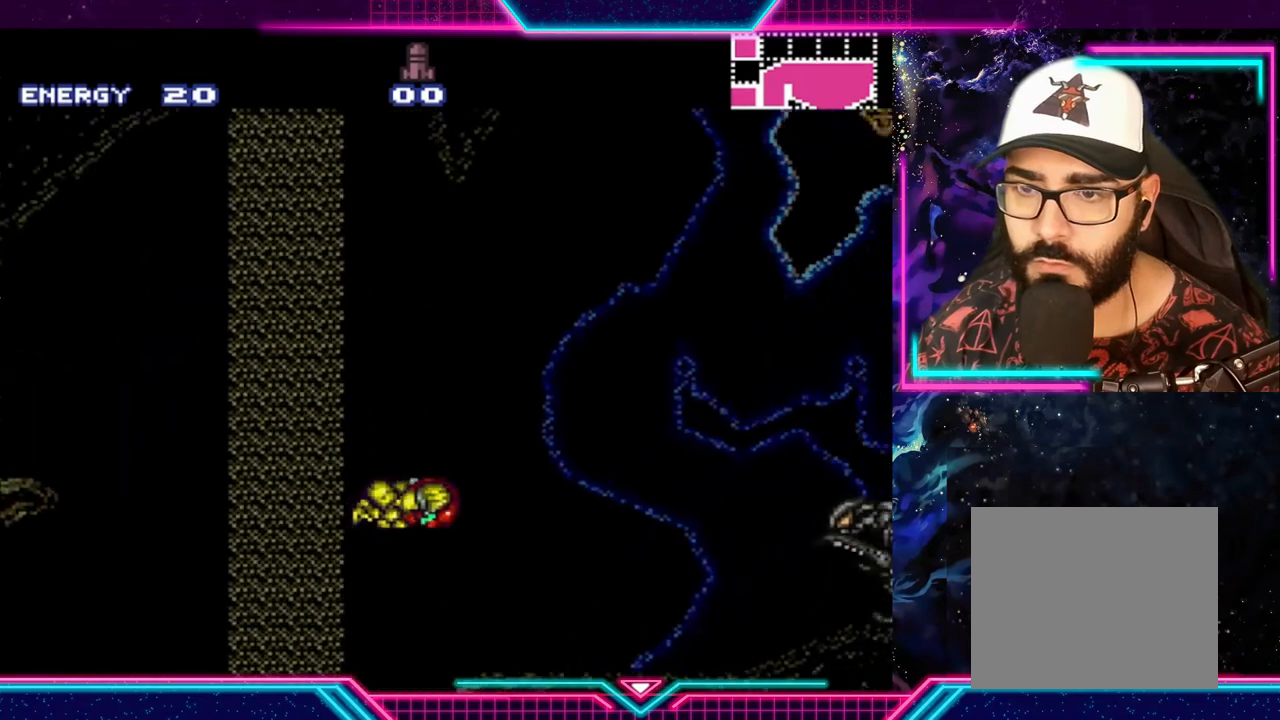
{"buttons": [], "left_stick": "center", "events": [[100, "A", "up"], [133, "X", "up"], [133, "Y", "up"], [200, "X", "down"], [300, "X", "up"], [400, "X", "down"], [433, "left_stick", "center"], [467, "X", "up"]]}
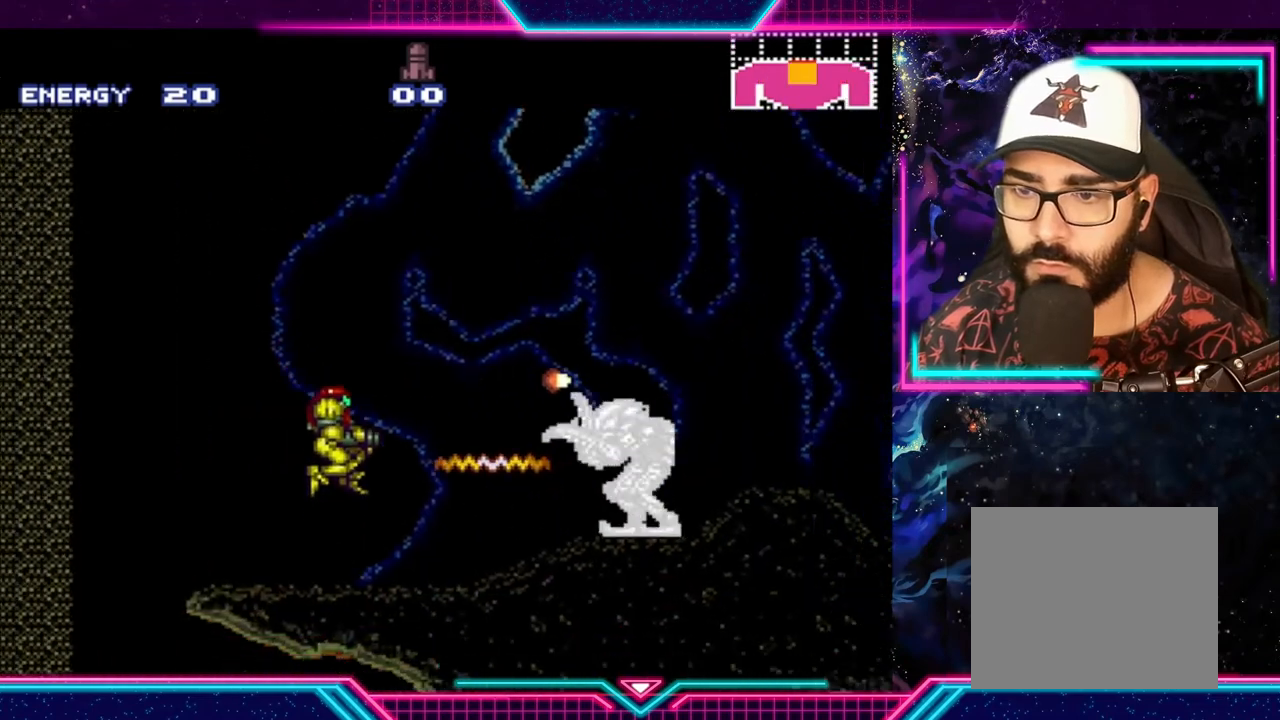
{"buttons": ["X"], "left_stick": "center", "events": [[33, "X", "down"], [100, "X", "up"], [467, "X", "down"]]}
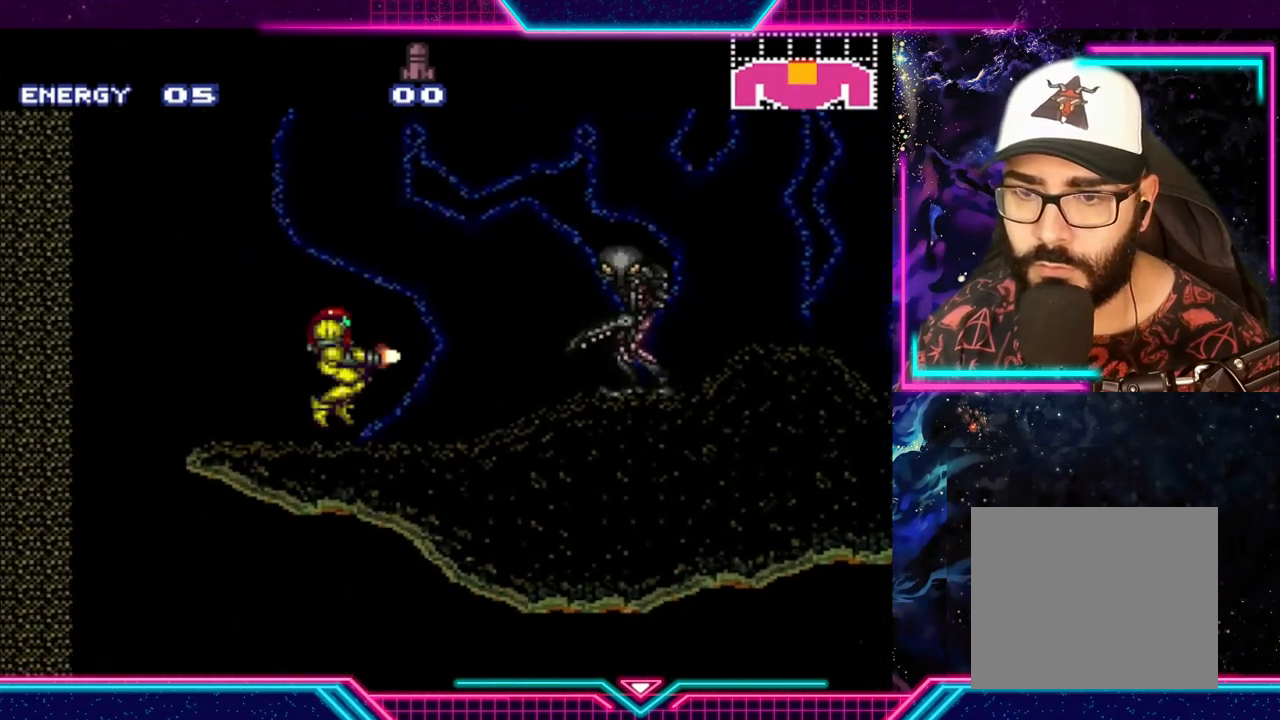
{"buttons": [], "left_stick": "center", "events": [[67, "X", "up"], [133, "X", "down"], [200, "X", "up"], [300, "X", "down"], [367, "X", "up"], [433, "X", "down"], [500, "X", "up"]]}
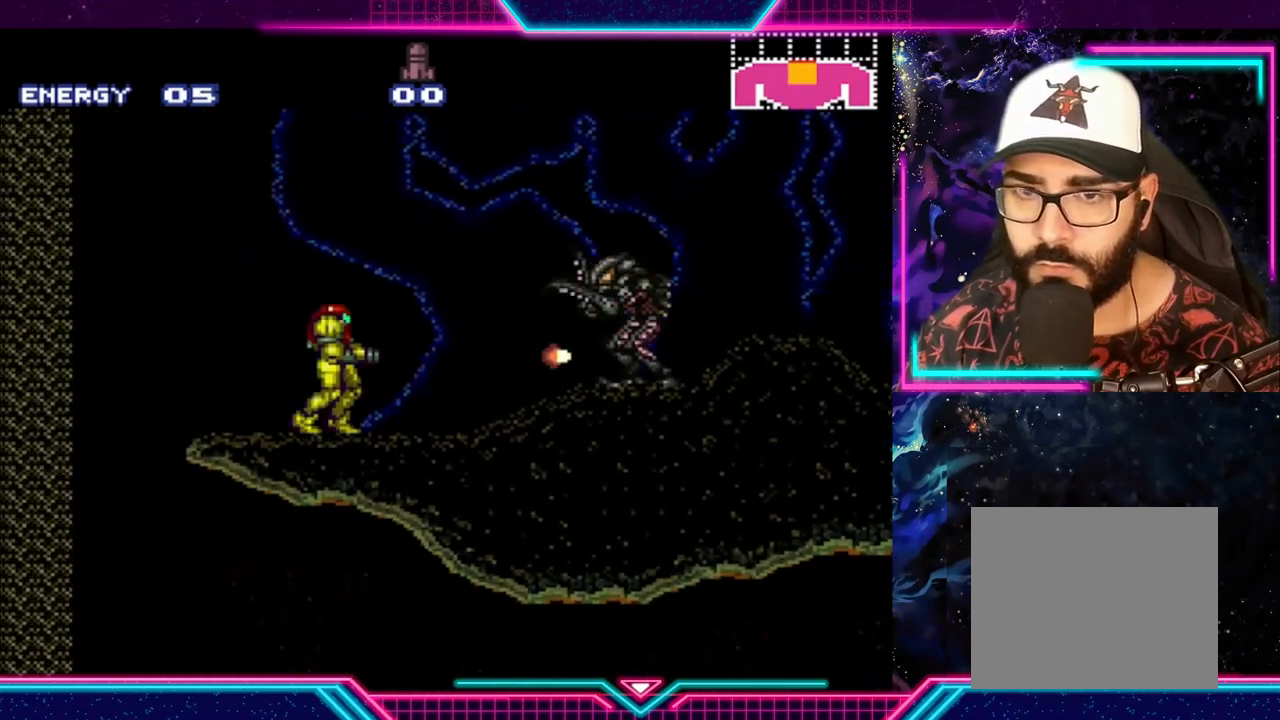
{"buttons": ["X"], "left_stick": "center", "events": [[67, "X", "down"], [133, "X", "up"], [200, "X", "down"], [267, "X", "up"], [333, "X", "down"], [433, "X", "up"], [467, "X", "down"]]}
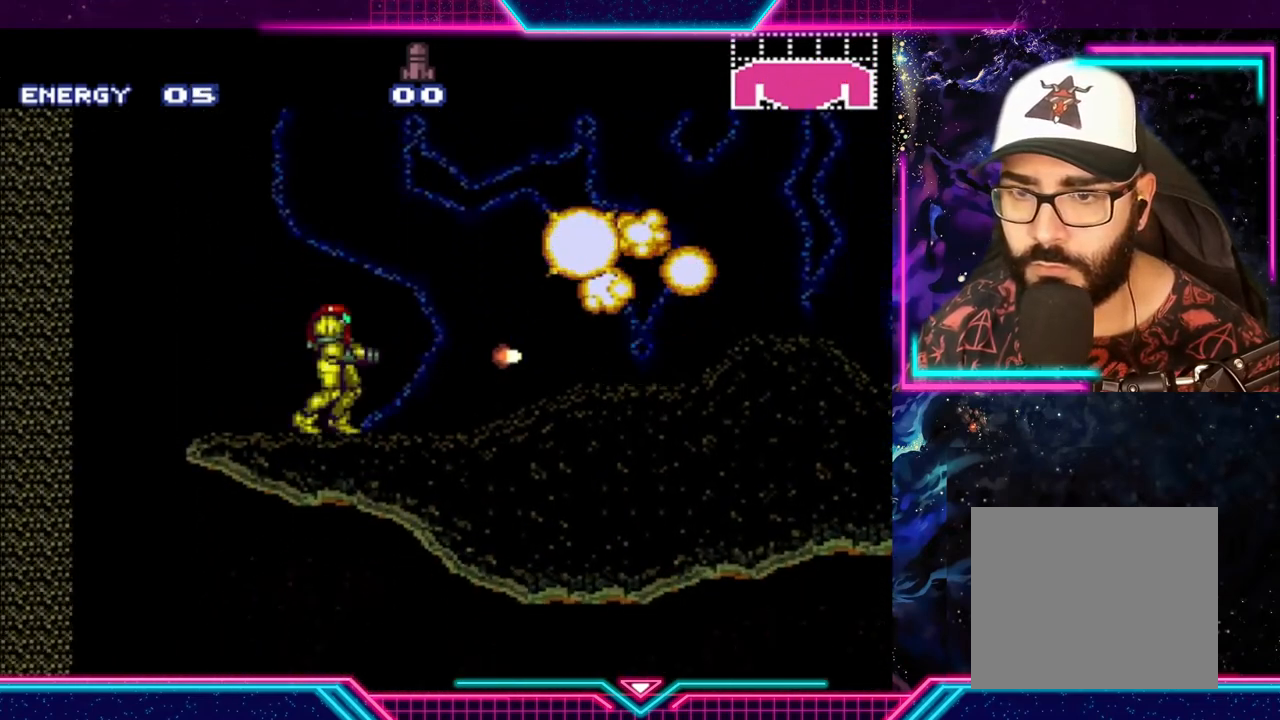
{"buttons": [], "left_stick": "right", "events": [[67, "X", "up"], [300, "left_stick", "right"]]}
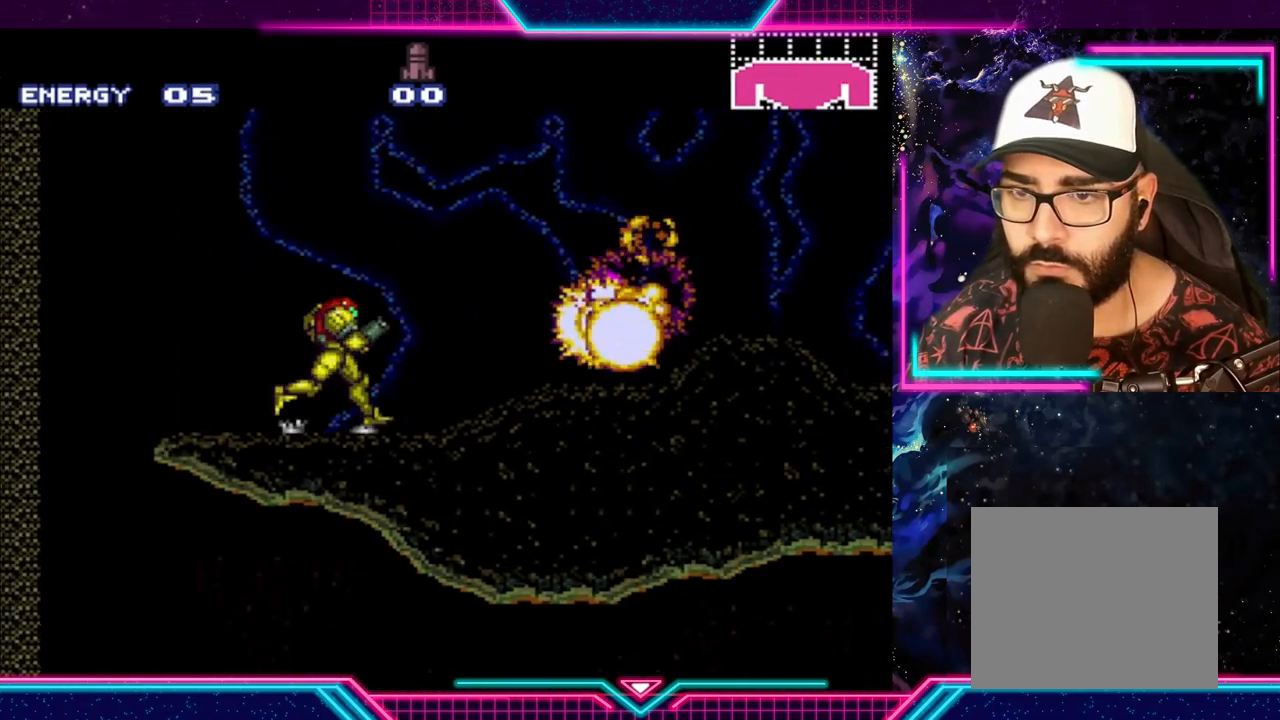
{"buttons": [], "left_stick": "center", "events": [[333, "left_stick", "center"]]}
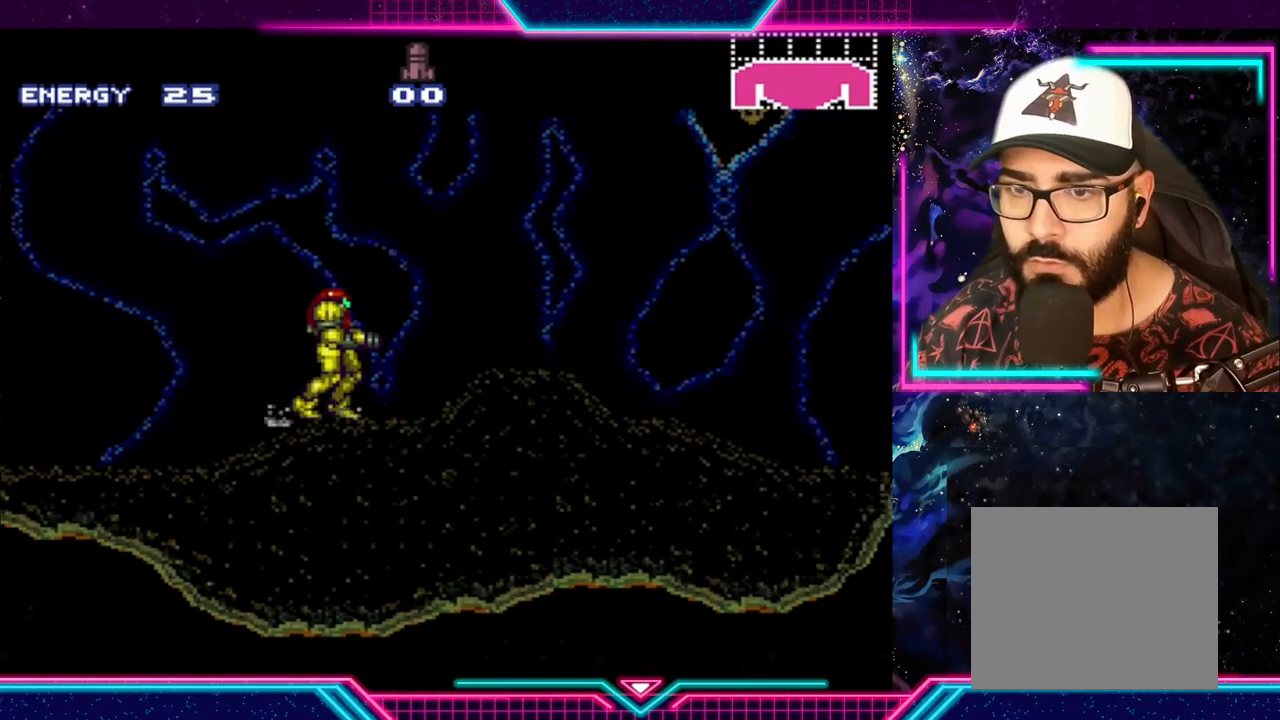
{"buttons": [], "left_stick": "right", "events": [[100, "left_stick", "right"]]}
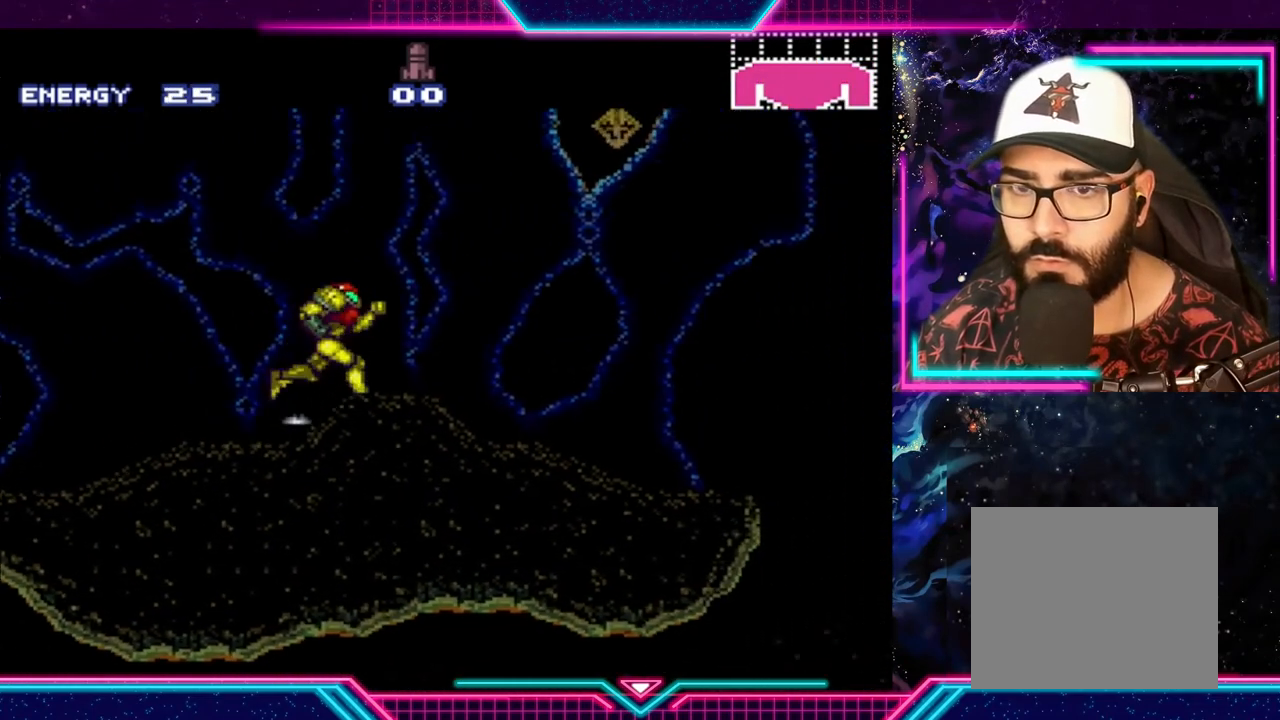
{"buttons": ["Y"], "left_stick": "center", "events": [[167, "Y", "down"], [333, "left_stick", "center"]]}
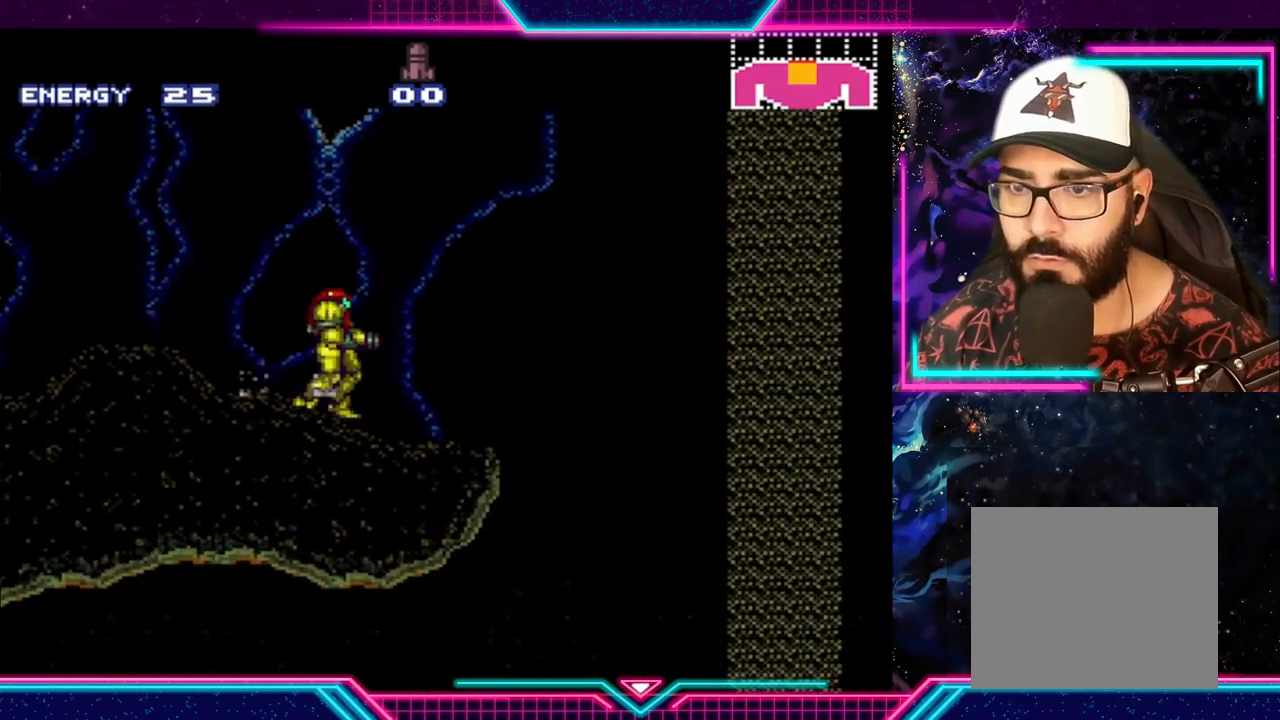
{"buttons": ["Y"], "left_stick": "right", "events": [[333, "left_stick", "right"]]}
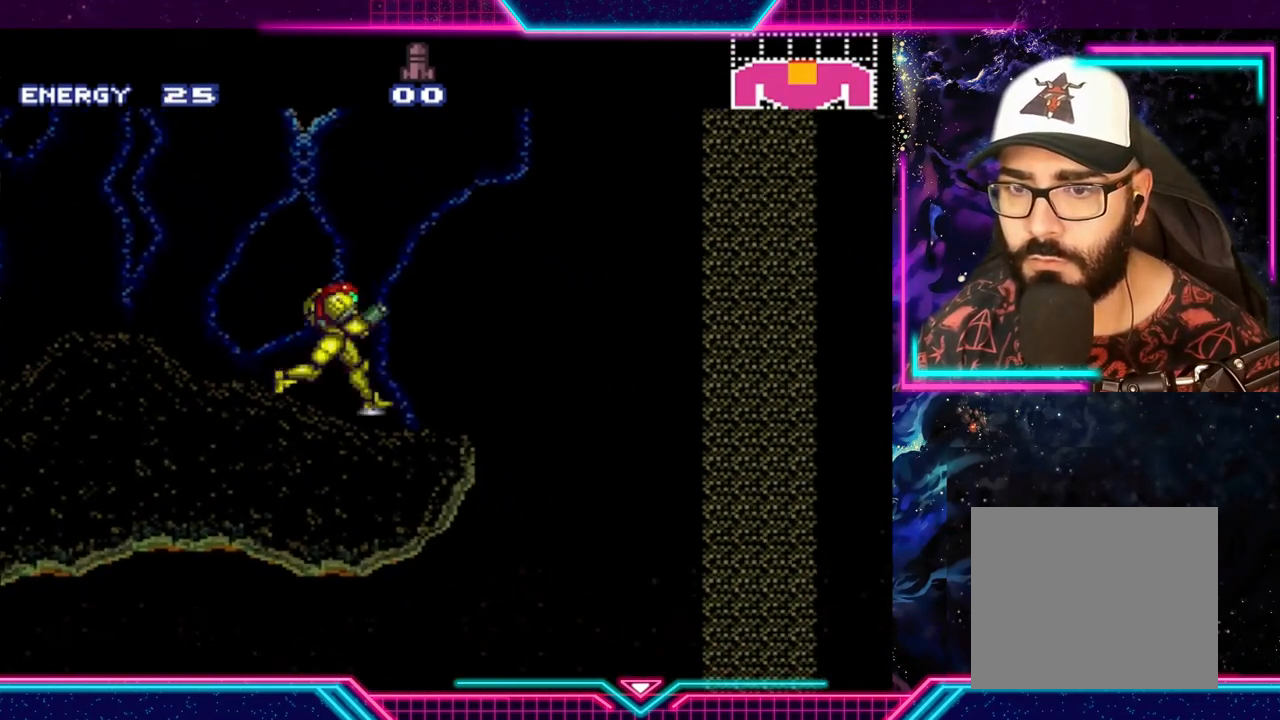
{"buttons": ["Y"], "left_stick": "center", "events": [[67, "left_stick", "center"]]}
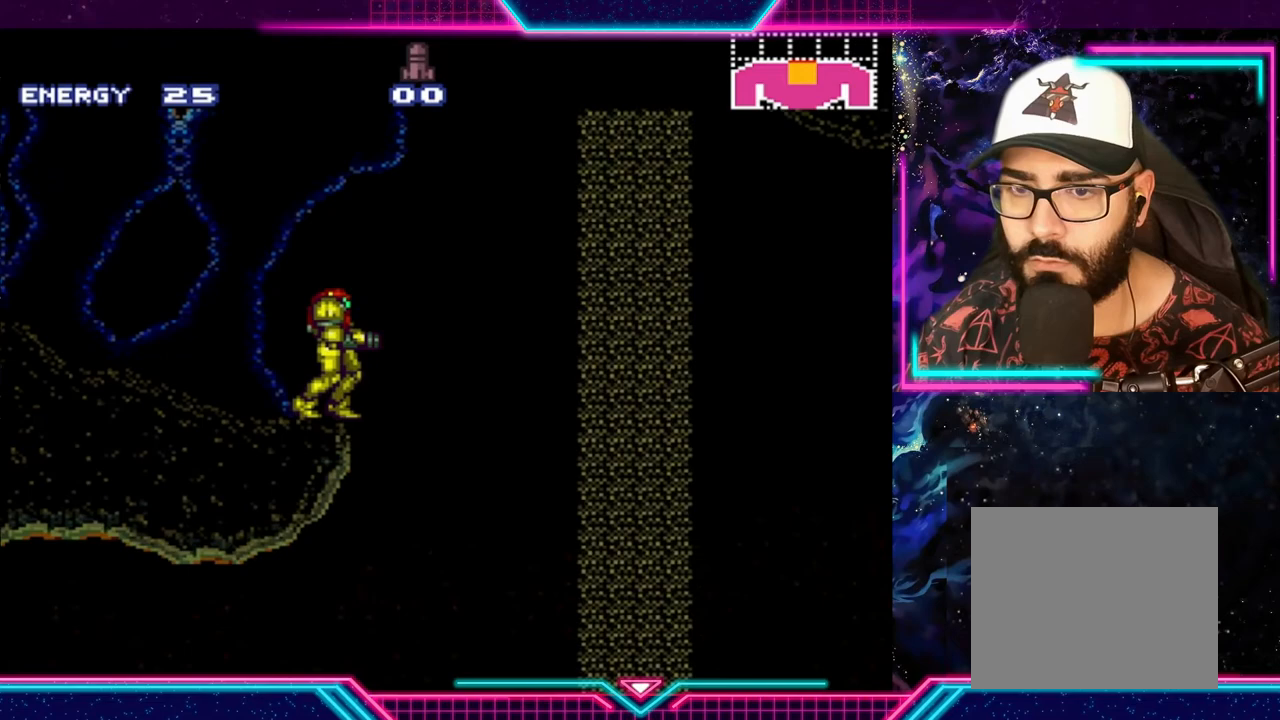
{"buttons": ["A", "Y"], "left_stick": "right", "events": [[67, "left_stick", "right"], [133, "A", "down"]]}
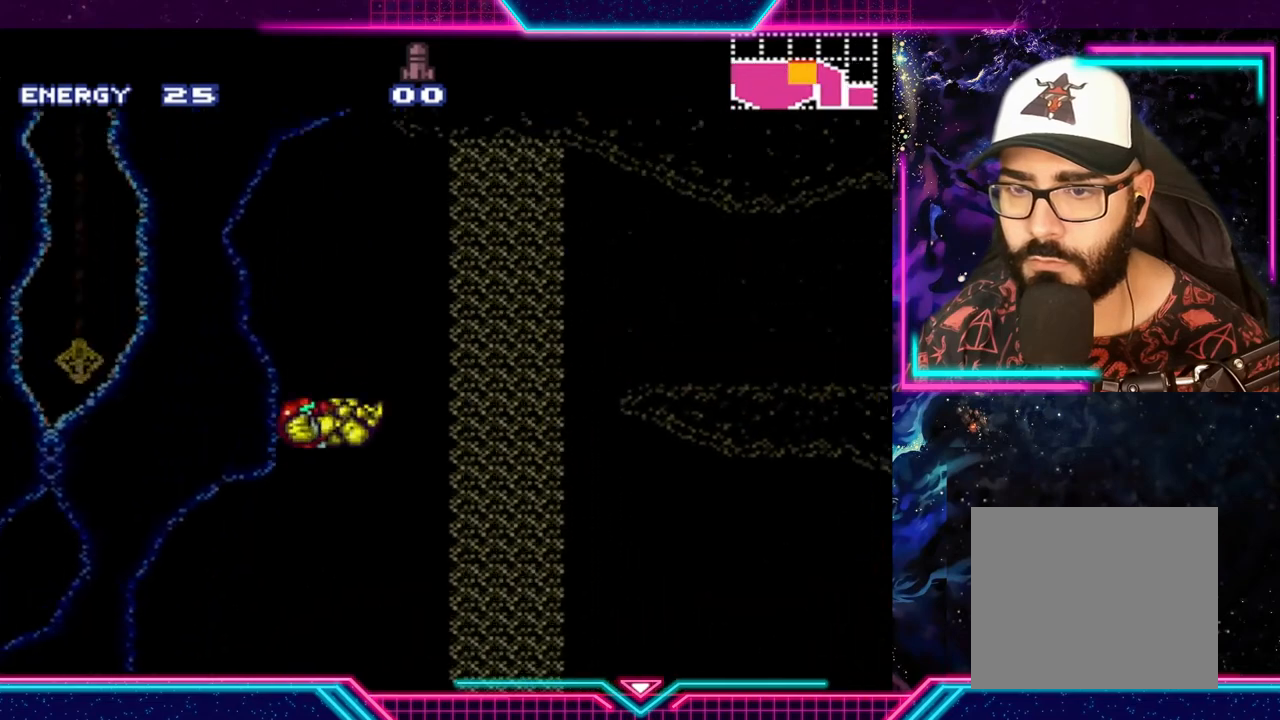
{"buttons": ["A", "Y"], "left_stick": "right", "events": []}
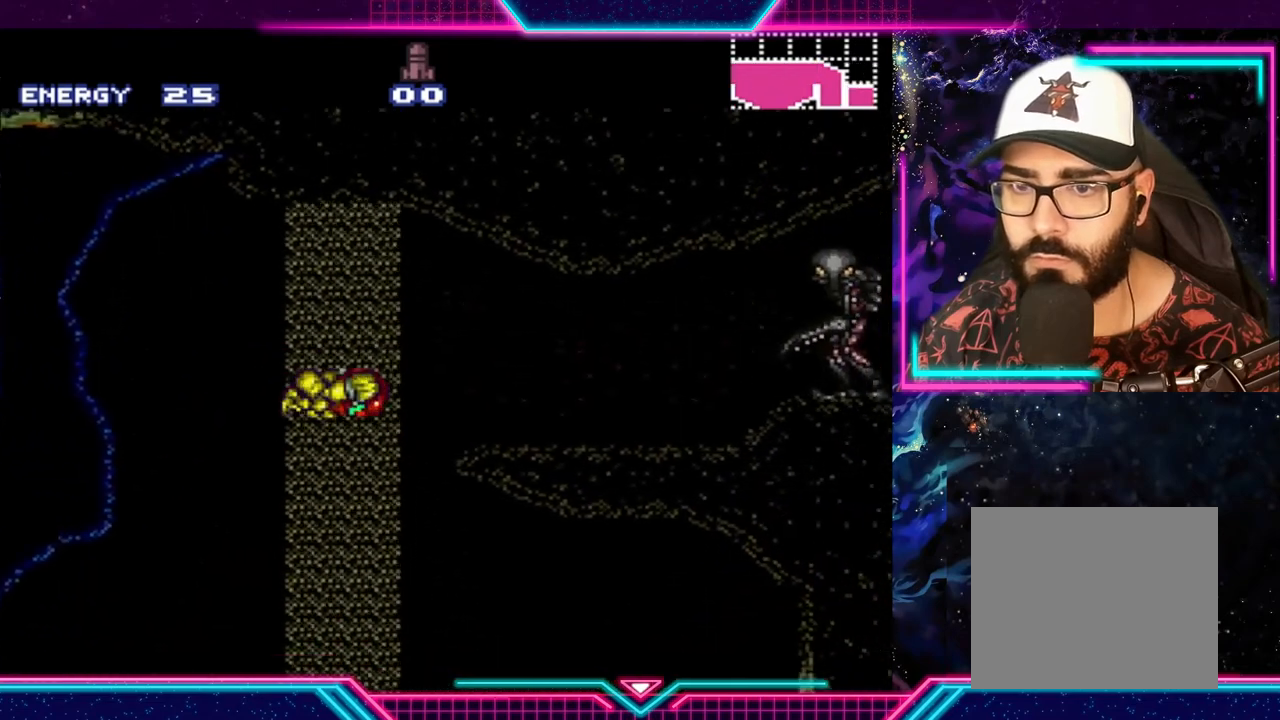
{"buttons": ["A"], "left_stick": "right", "events": [[133, "A", "up"], [167, "Y", "up"], [267, "left_stick", "left"], [300, "A", "down"], [333, "A", "up"], [400, "A", "down"], [467, "left_stick", "right"]]}
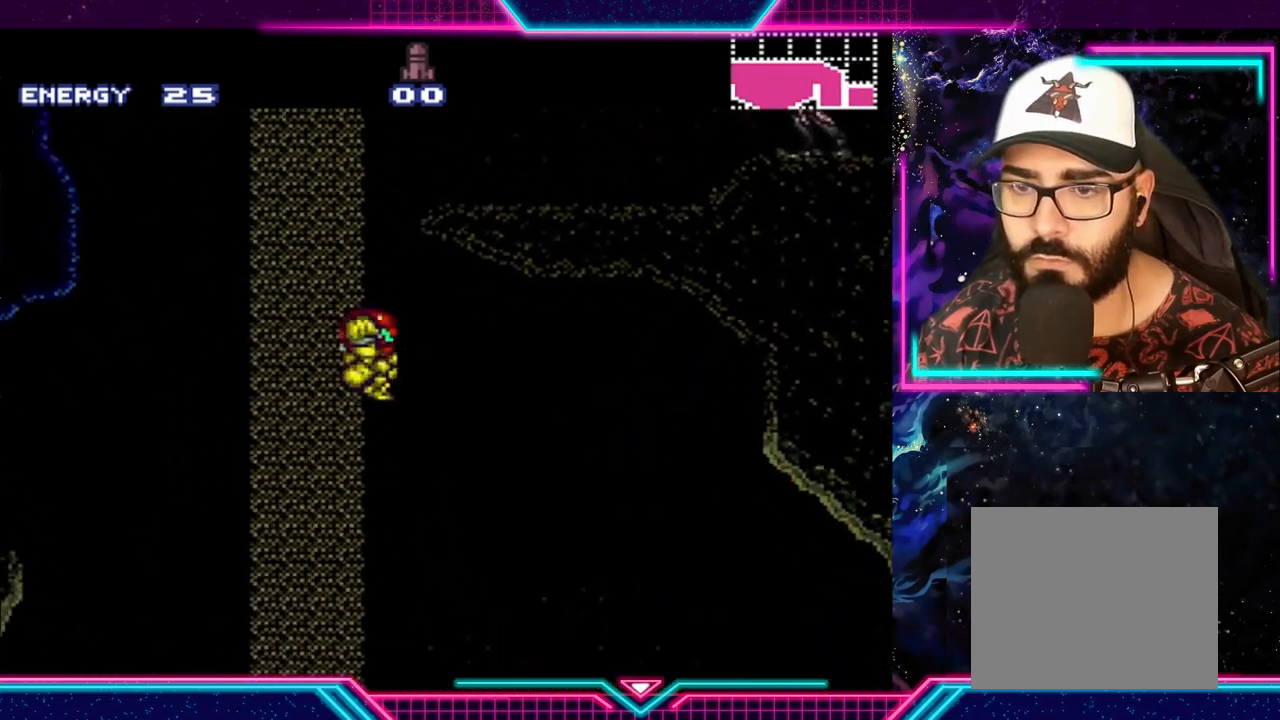
{"buttons": [], "left_stick": "right", "events": [[333, "A", "up"]]}
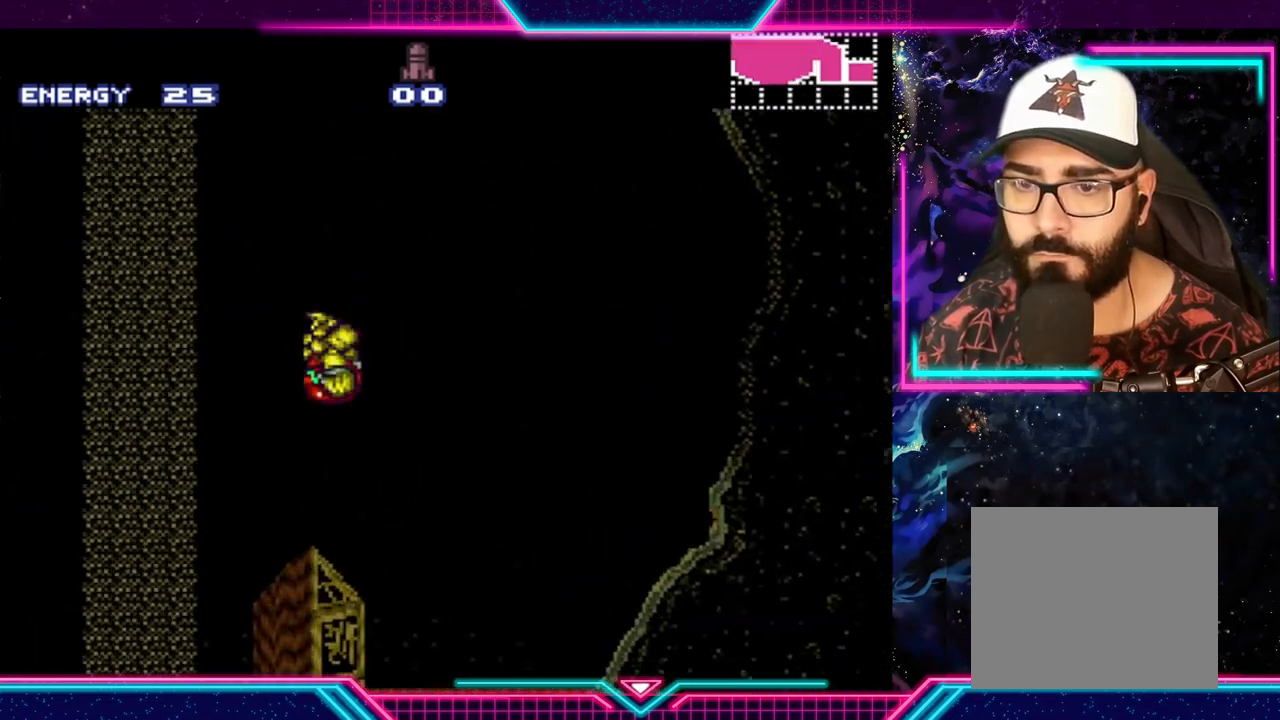
{"buttons": [], "left_stick": "left", "events": [[400, "left_stick", "center"], [467, "left_stick", "left"]]}